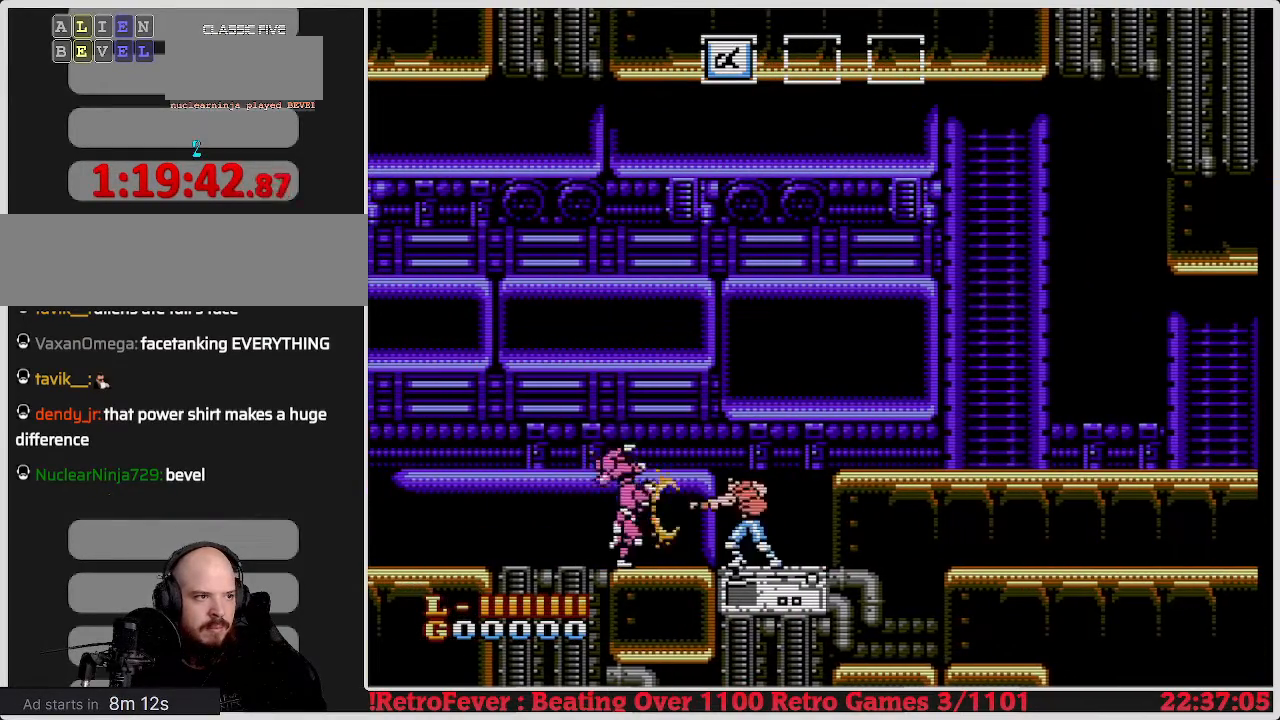
Gameplay with a controller (Nintendo layout); each line is a JSON object with the inputs held at the frame after it. "events" lists button and stick changes between this image and that frame as [ms after this image, input, new state], when the widget could be followed in between. Not read: L3 R3.
{"buttons": [], "events": [[17, "B", "up"], [83, "B", "down"], [167, "B", "up"], [233, "B", "down"], [317, "B", "up"]]}
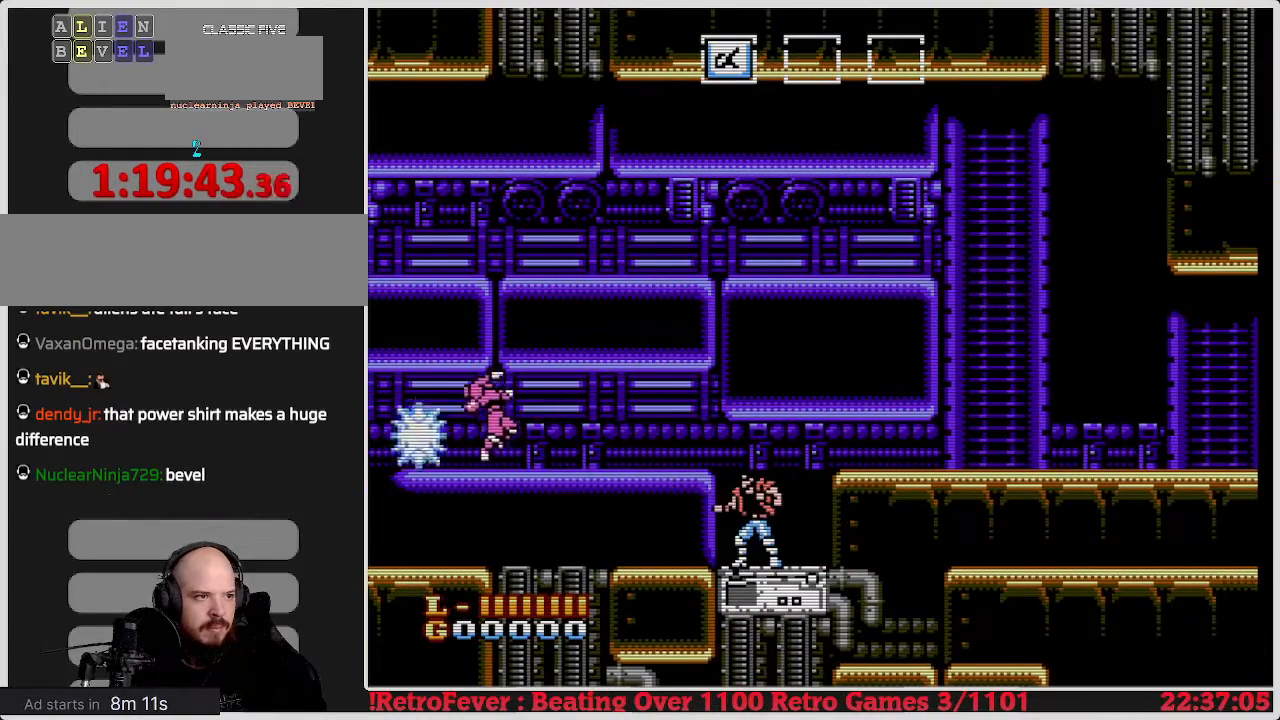
{"buttons": ["DPAD_RIGHT"], "events": [[67, "DPAD_RIGHT", "down"], [167, "A", "down"], [317, "A", "up"]]}
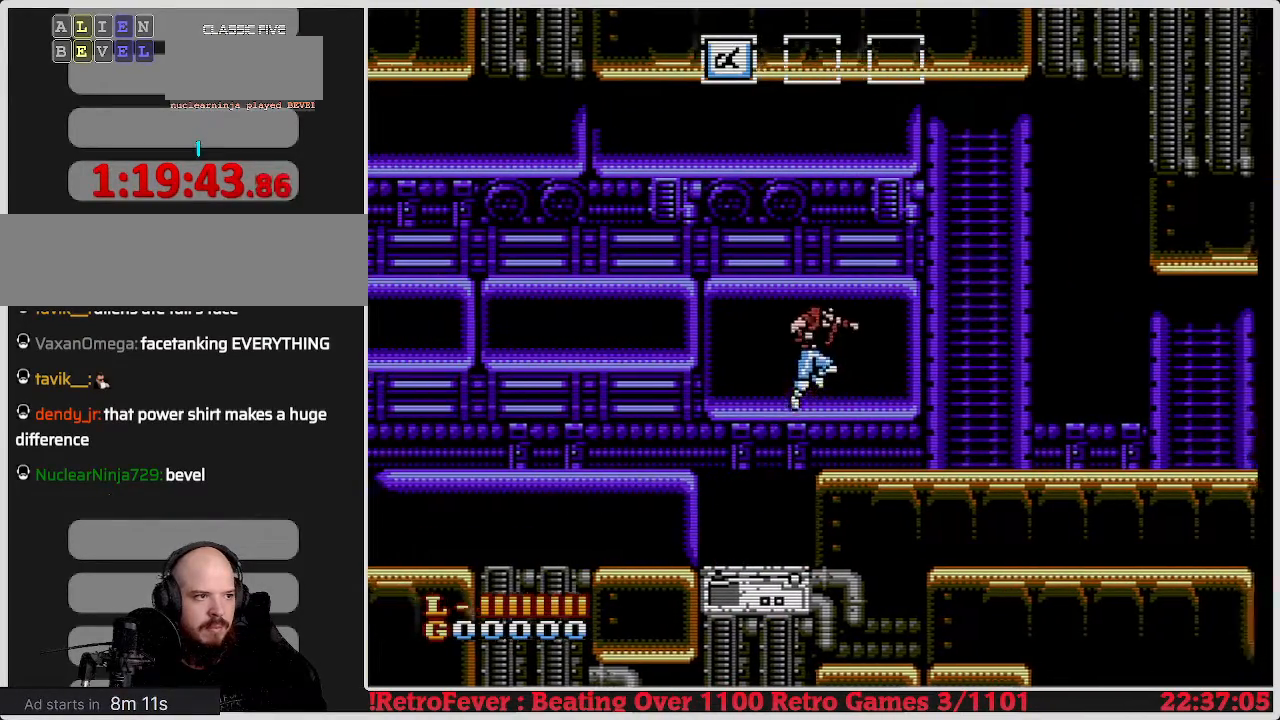
{"buttons": ["DPAD_RIGHT"], "events": []}
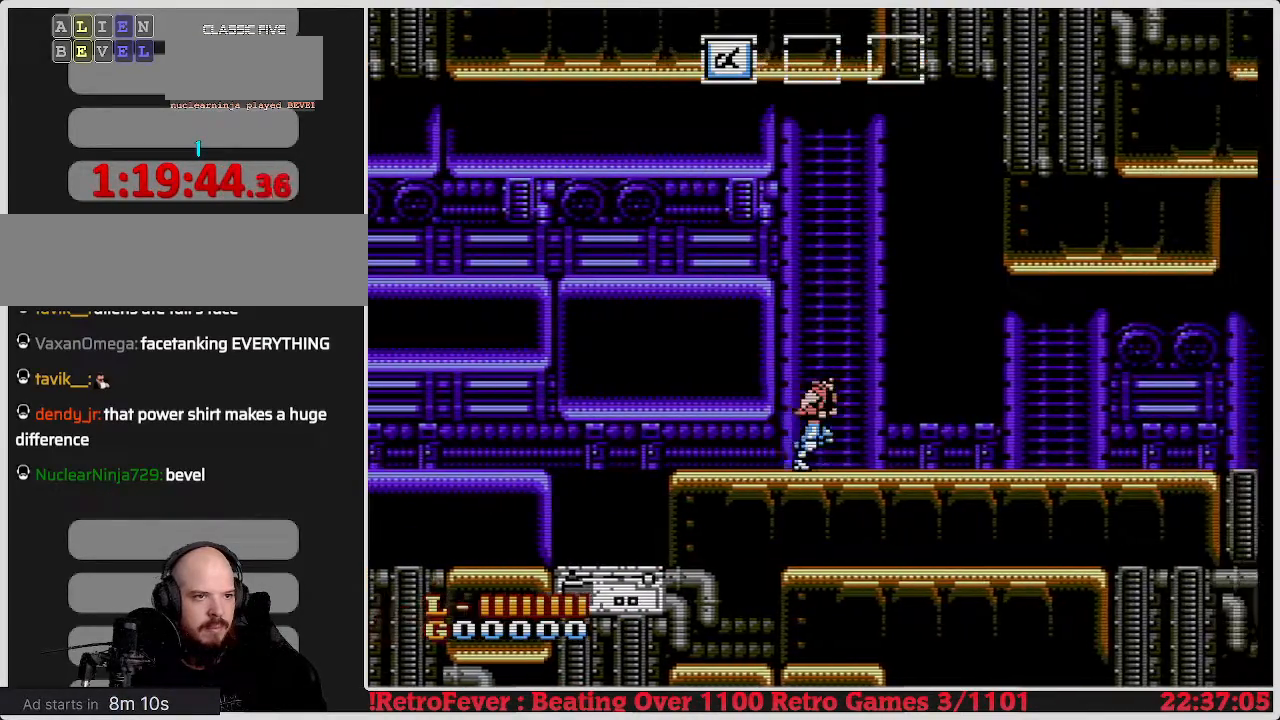
{"buttons": ["DPAD_RIGHT"], "events": []}
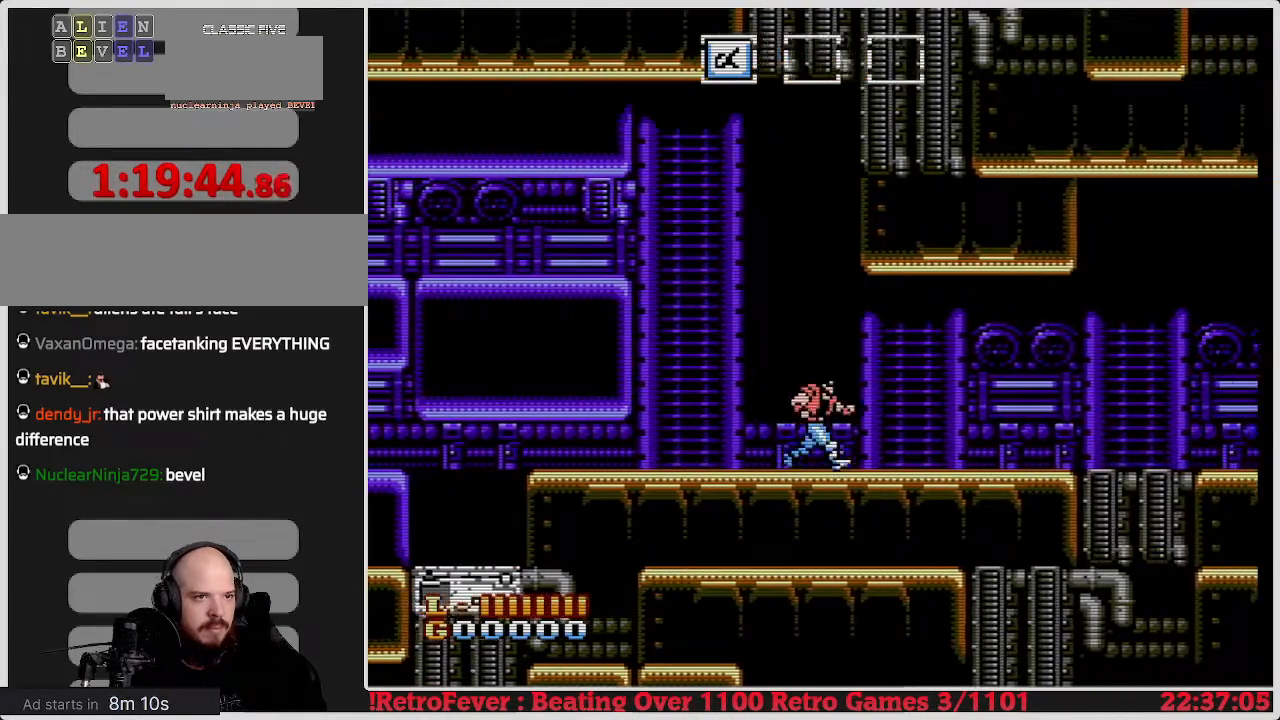
{"buttons": ["DPAD_RIGHT"], "events": []}
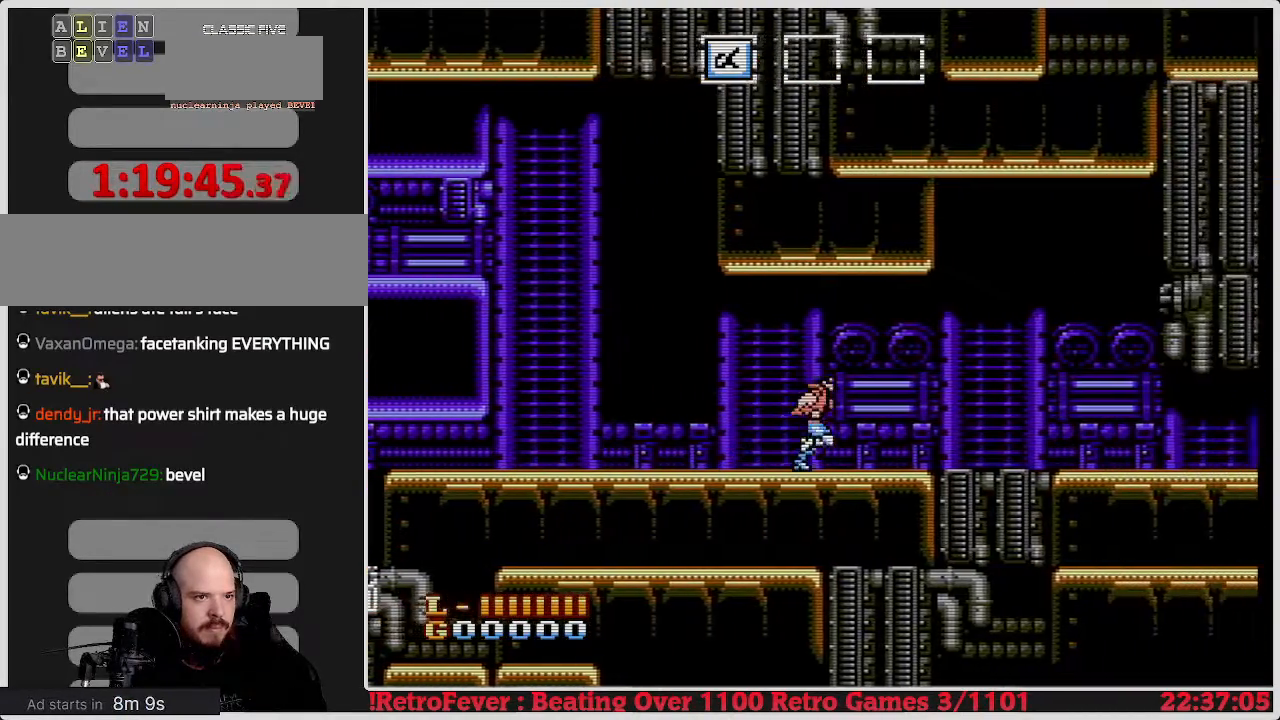
{"buttons": ["DPAD_RIGHT"], "events": []}
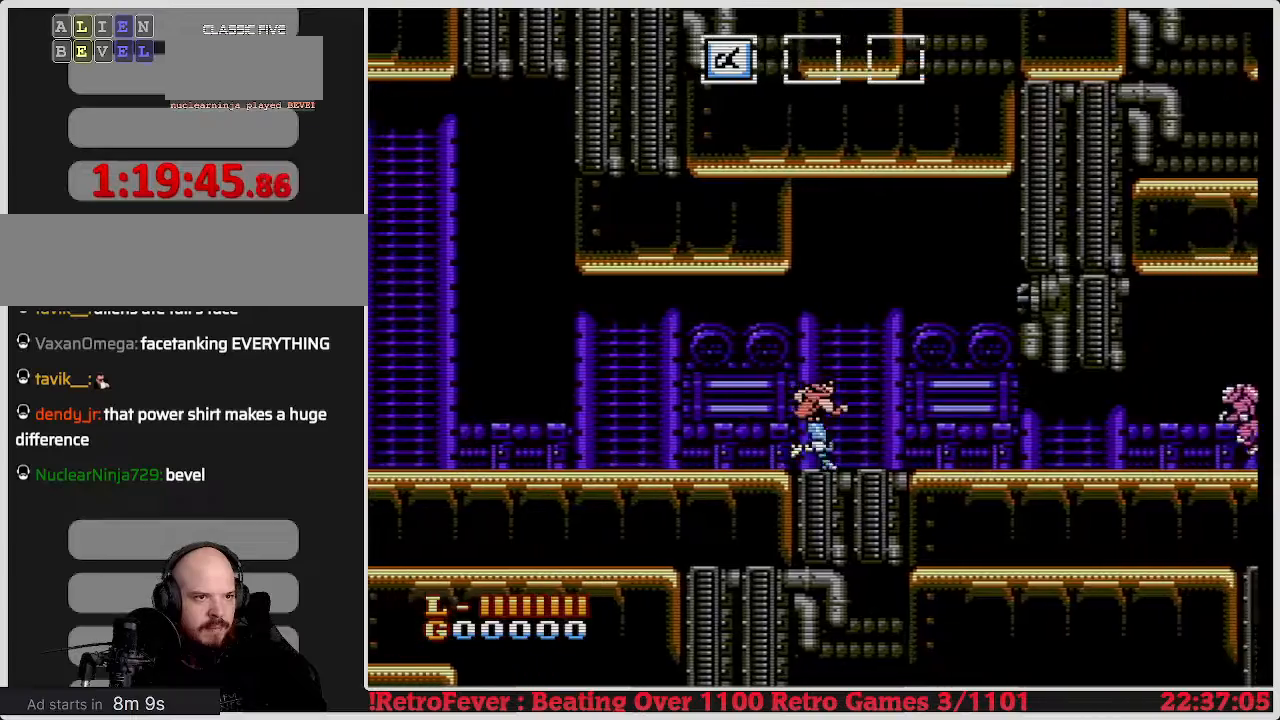
{"buttons": ["DPAD_RIGHT"], "events": []}
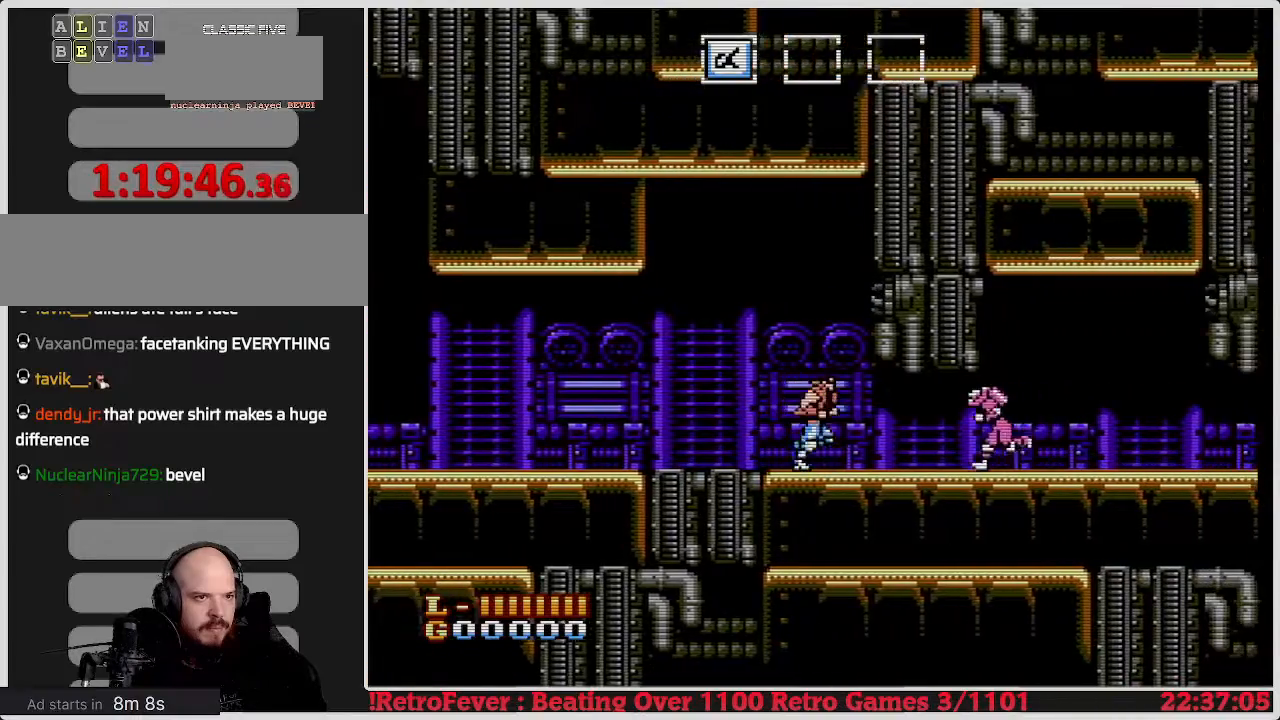
{"buttons": [], "events": [[217, "DPAD_RIGHT", "up"], [233, "DPAD_DOWN", "down"], [267, "B", "down"], [267, "DPAD_DOWN", "up"], [400, "B", "up"]]}
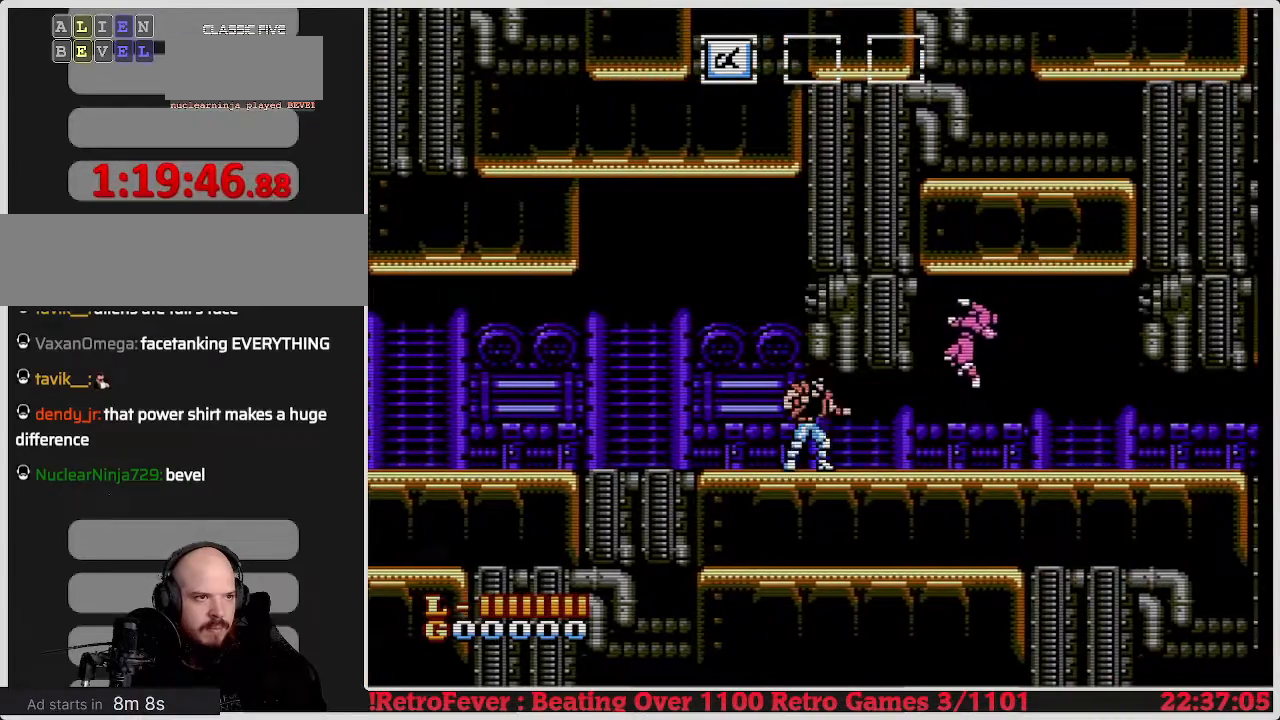
{"buttons": ["DPAD_RIGHT"], "events": [[33, "DPAD_RIGHT", "down"]]}
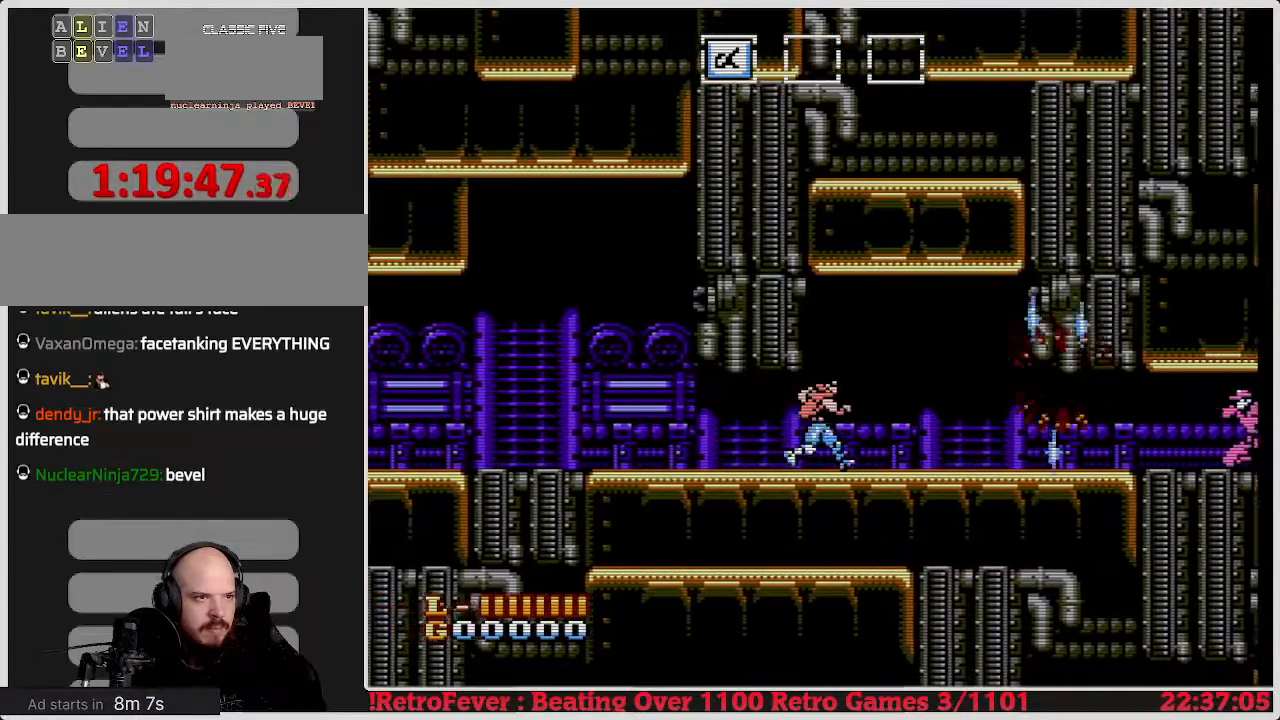
{"buttons": ["DPAD_DOWN"], "events": [[500, "DPAD_DOWN", "down"], [500, "DPAD_RIGHT", "up"]]}
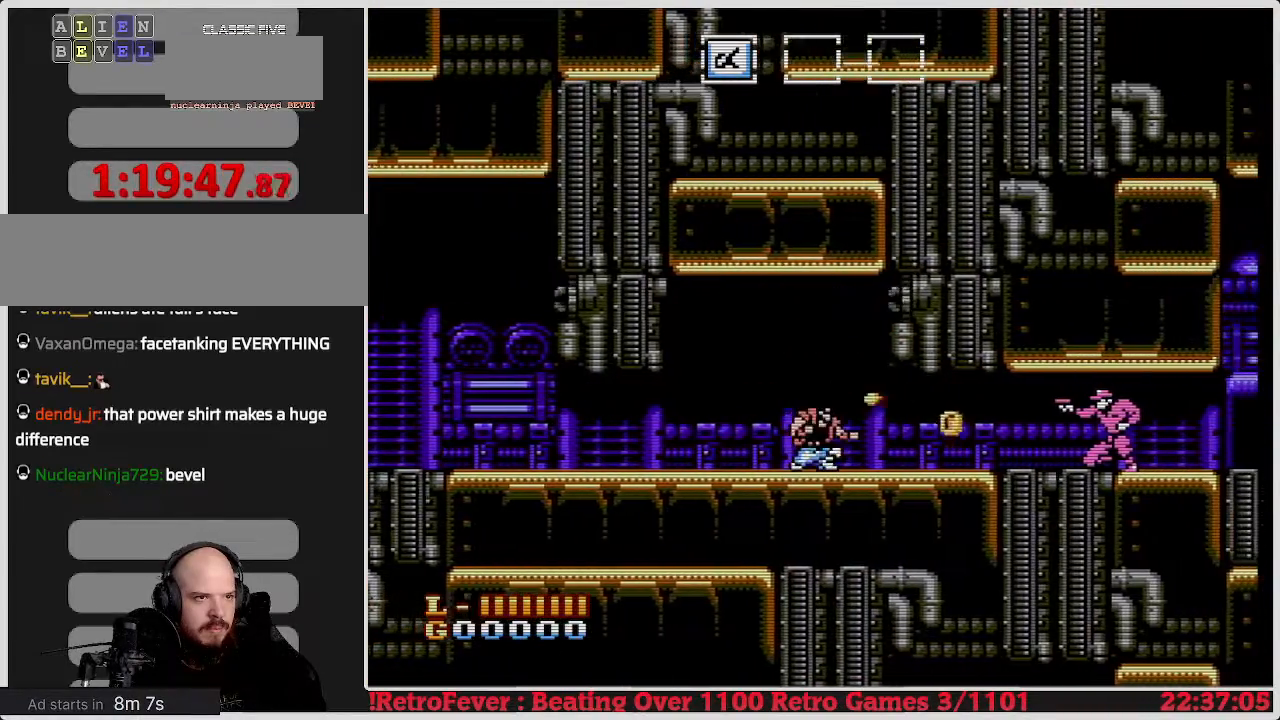
{"buttons": ["DPAD_RIGHT"], "events": [[317, "DPAD_RIGHT", "down"], [367, "DPAD_DOWN", "up"]]}
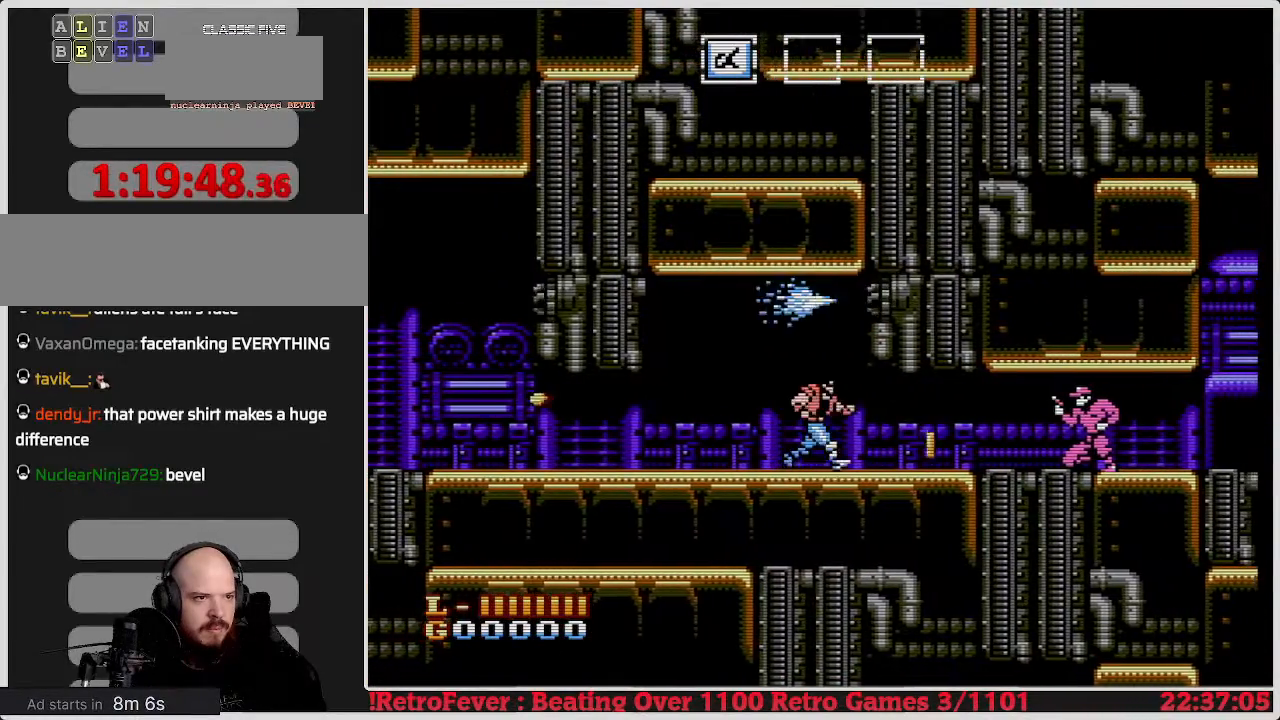
{"buttons": ["DPAD_RIGHT"], "events": []}
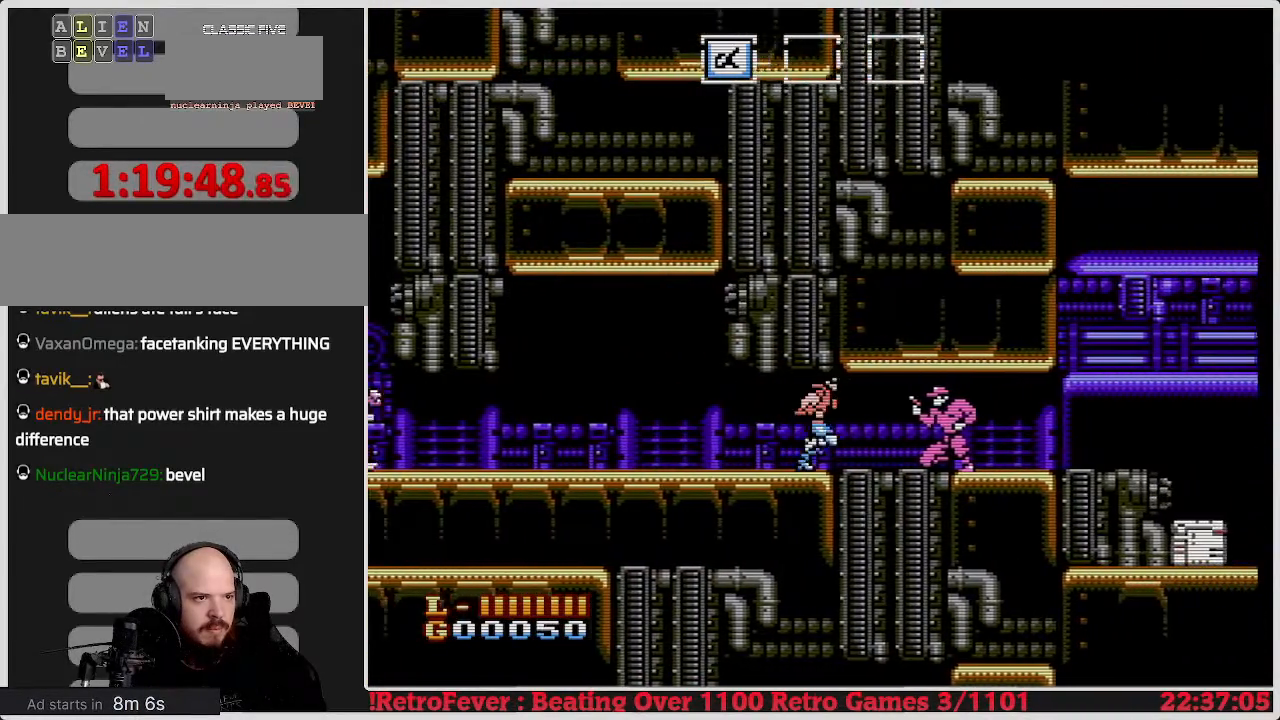
{"buttons": ["DPAD_DOWN"], "events": [[150, "DPAD_RIGHT", "up"], [167, "DPAD_DOWN", "down"], [267, "B", "down"], [367, "B", "up"], [417, "B", "down"], [500, "B", "up"]]}
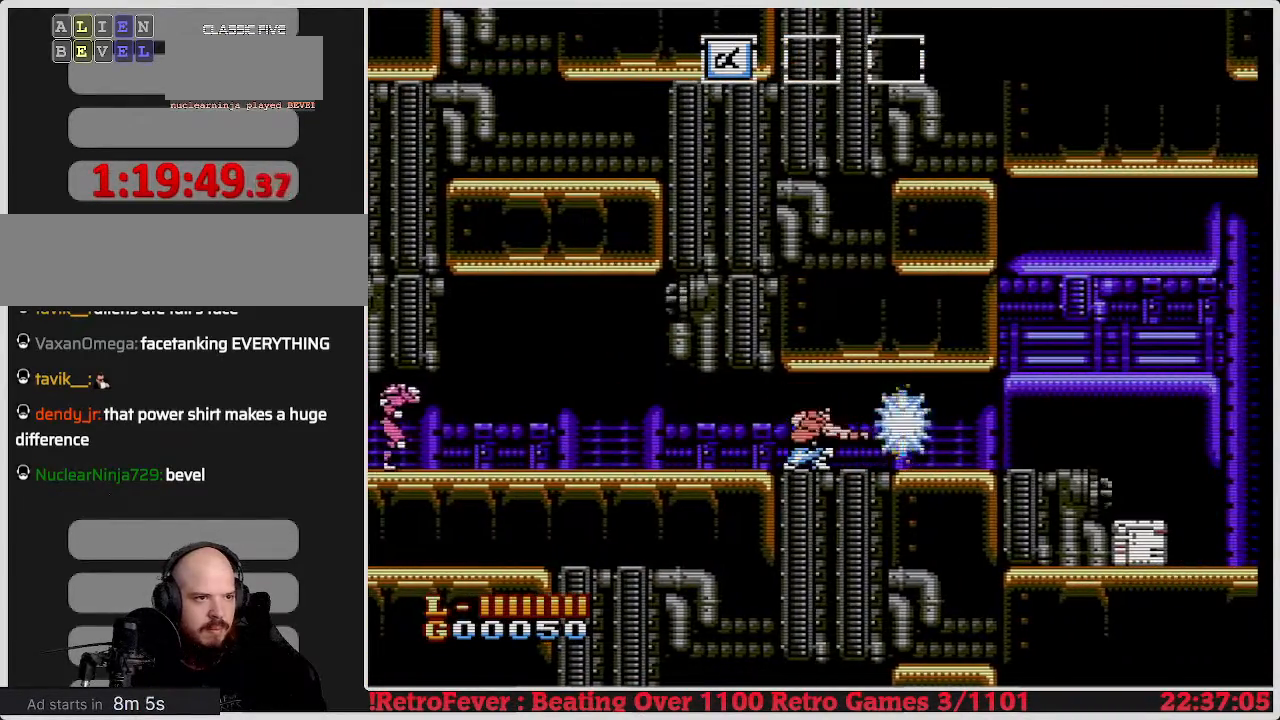
{"buttons": ["DPAD_RIGHT"], "events": [[50, "B", "down"], [150, "B", "up"], [333, "DPAD_RIGHT", "down"], [383, "DPAD_DOWN", "up"]]}
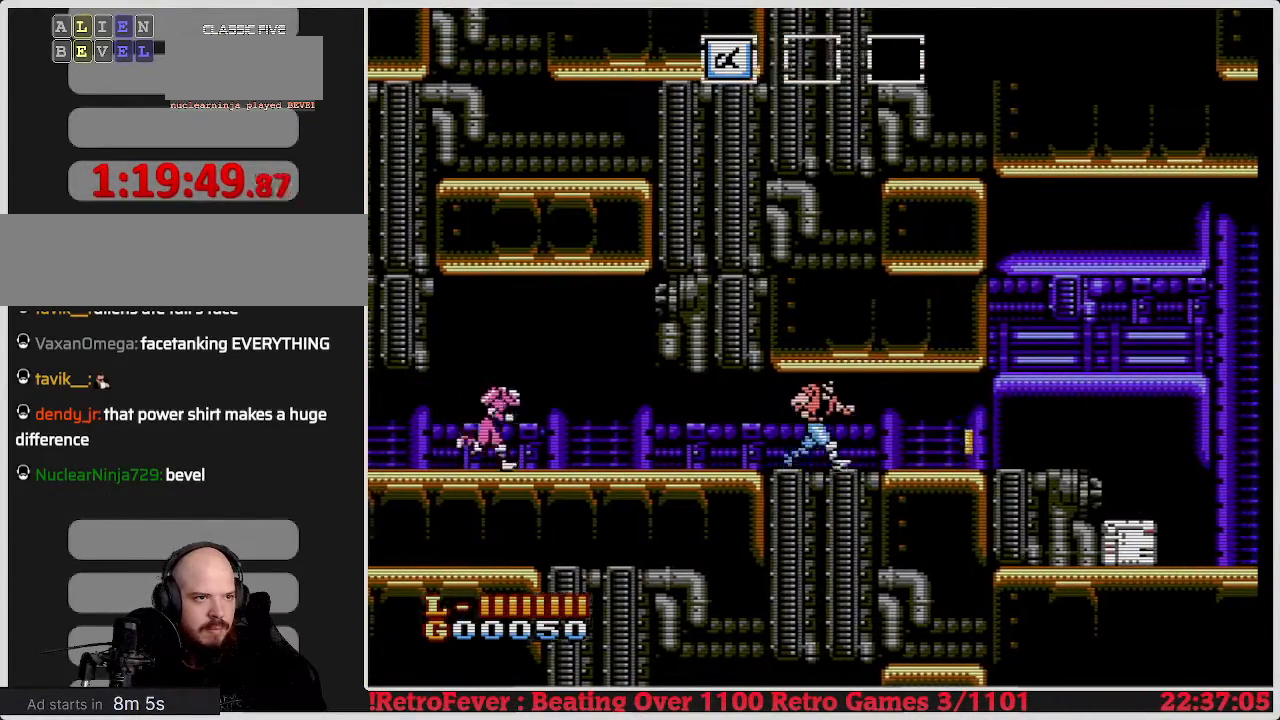
{"buttons": [], "events": [[450, "DPAD_RIGHT", "up"]]}
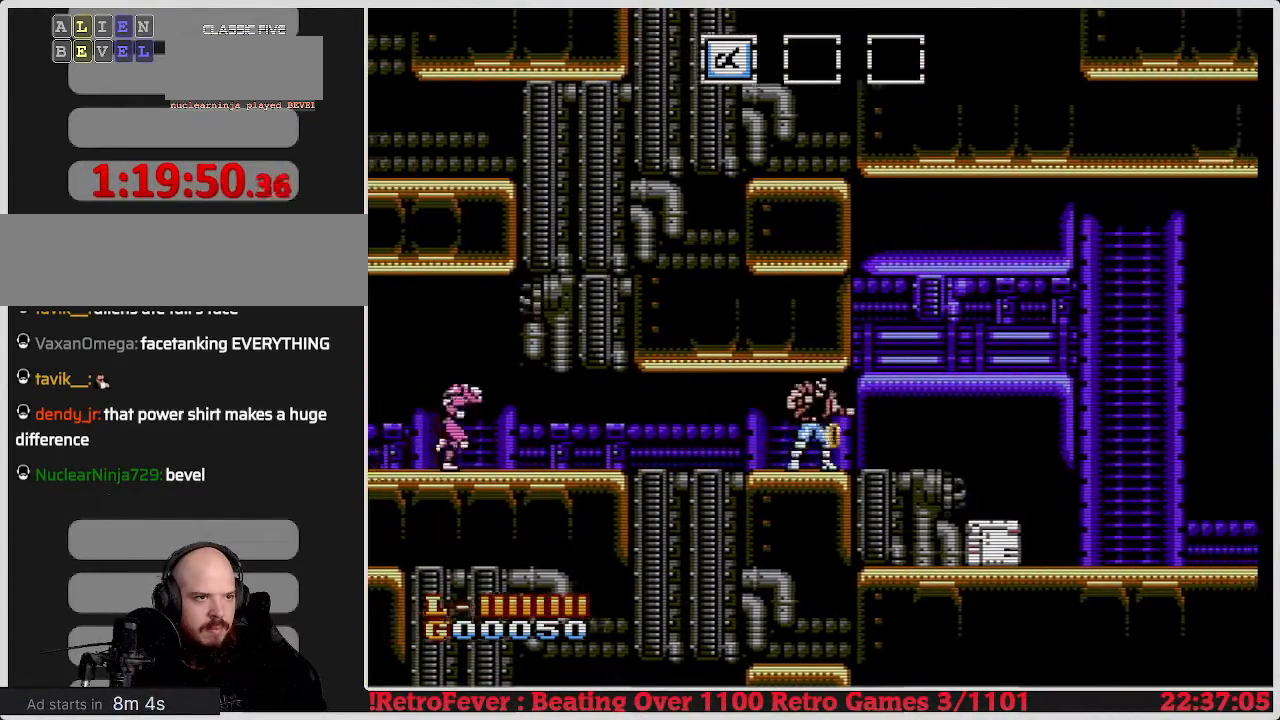
{"buttons": ["DPAD_LEFT"], "events": [[100, "DPAD_LEFT", "down"]]}
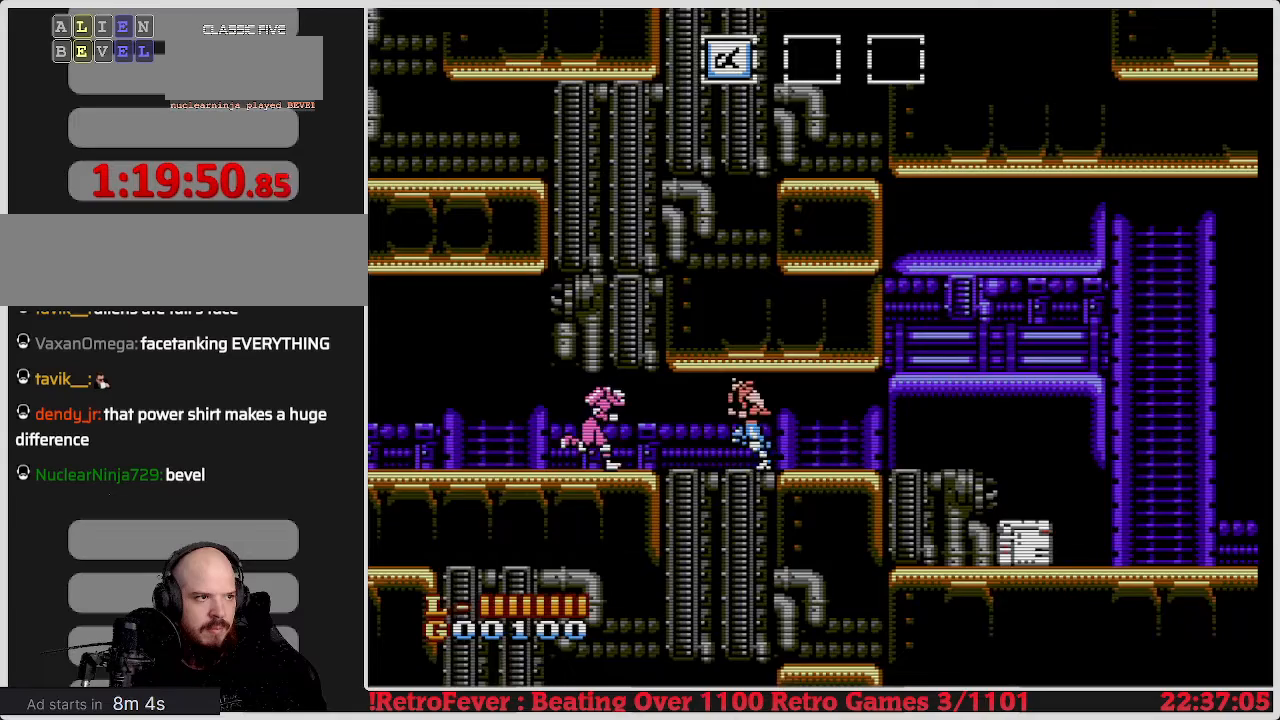
{"buttons": ["DPAD_DOWN"], "events": [[67, "DPAD_DOWN", "down"], [67, "DPAD_LEFT", "up"], [150, "B", "down"], [317, "B", "up"]]}
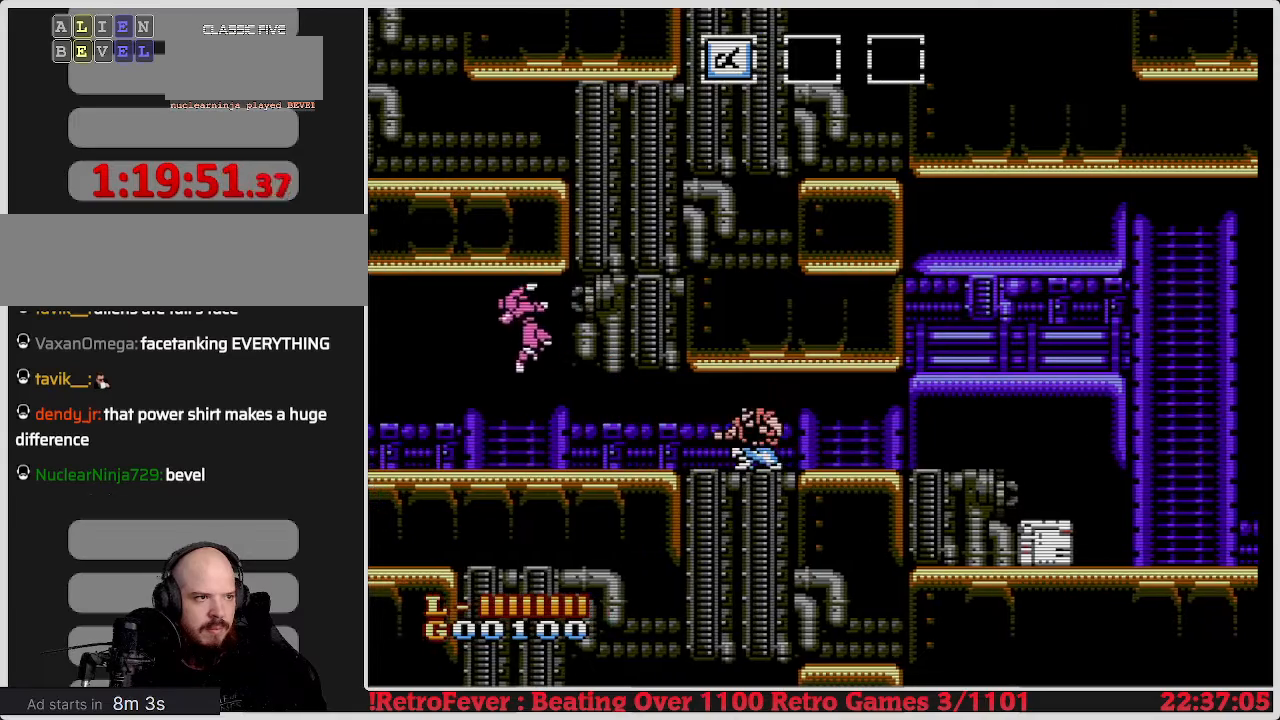
{"buttons": [], "events": [[150, "DPAD_DOWN", "up"], [167, "DPAD_RIGHT", "down"], [350, "DPAD_RIGHT", "up"]]}
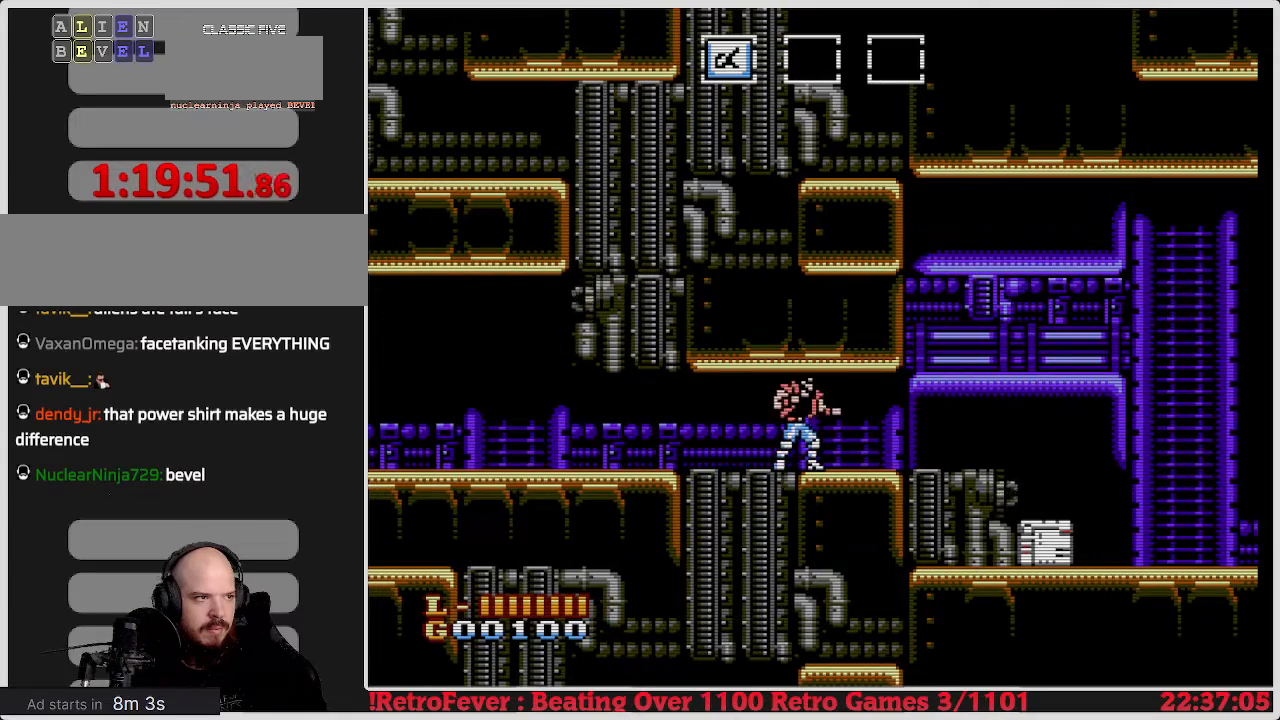
{"buttons": ["DPAD_RIGHT"], "events": [[33, "DPAD_RIGHT", "down"]]}
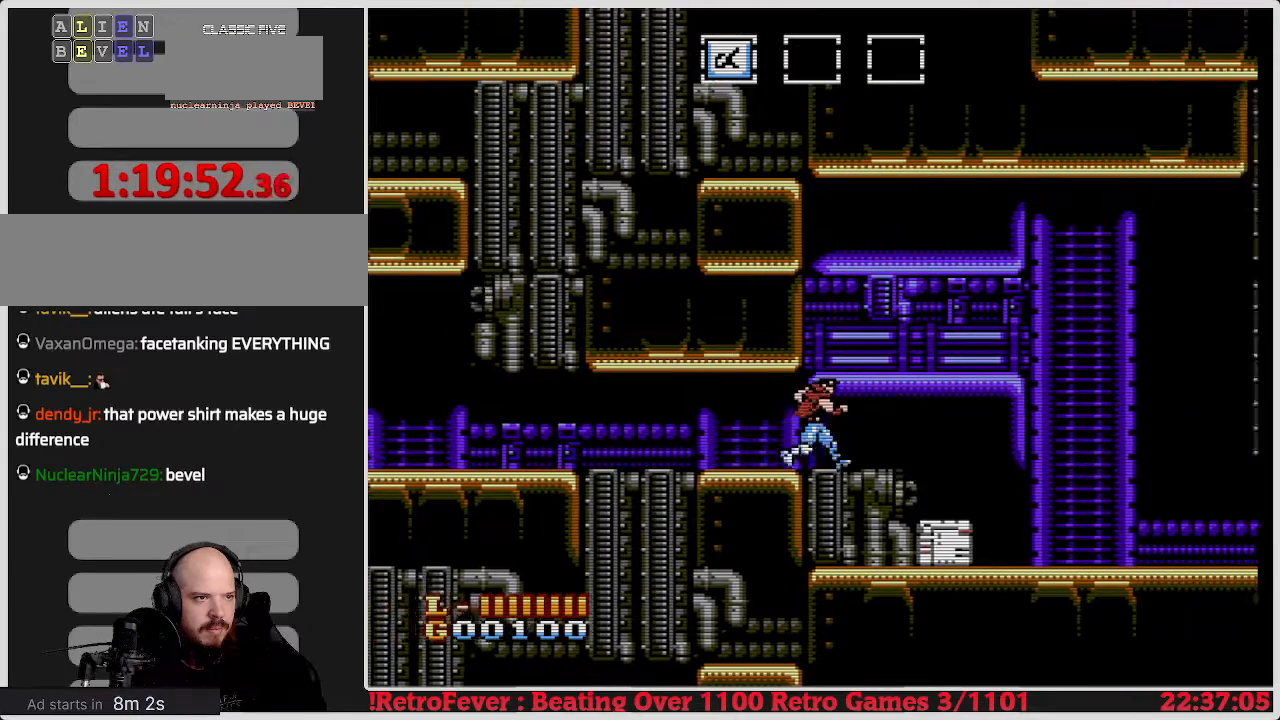
{"buttons": ["A", "DPAD_RIGHT"], "events": [[267, "A", "down"]]}
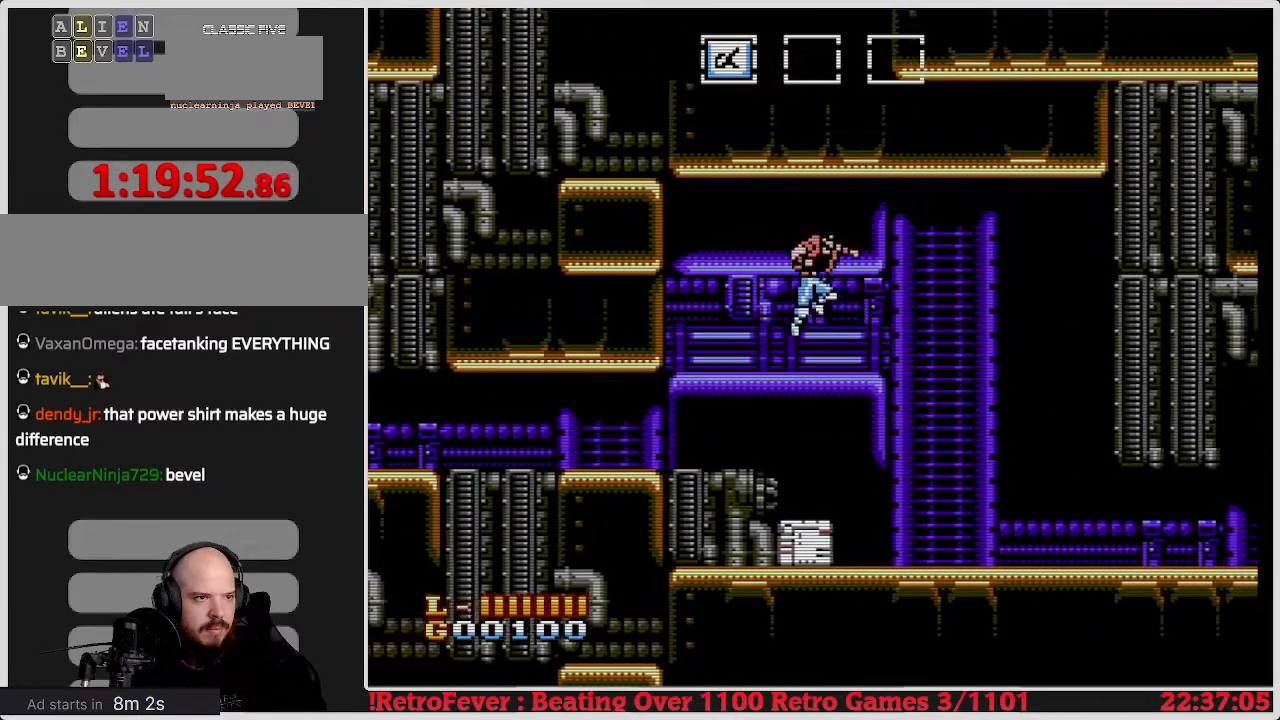
{"buttons": ["DPAD_LEFT"], "events": [[17, "A", "up"], [350, "DPAD_RIGHT", "up"], [433, "DPAD_LEFT", "down"]]}
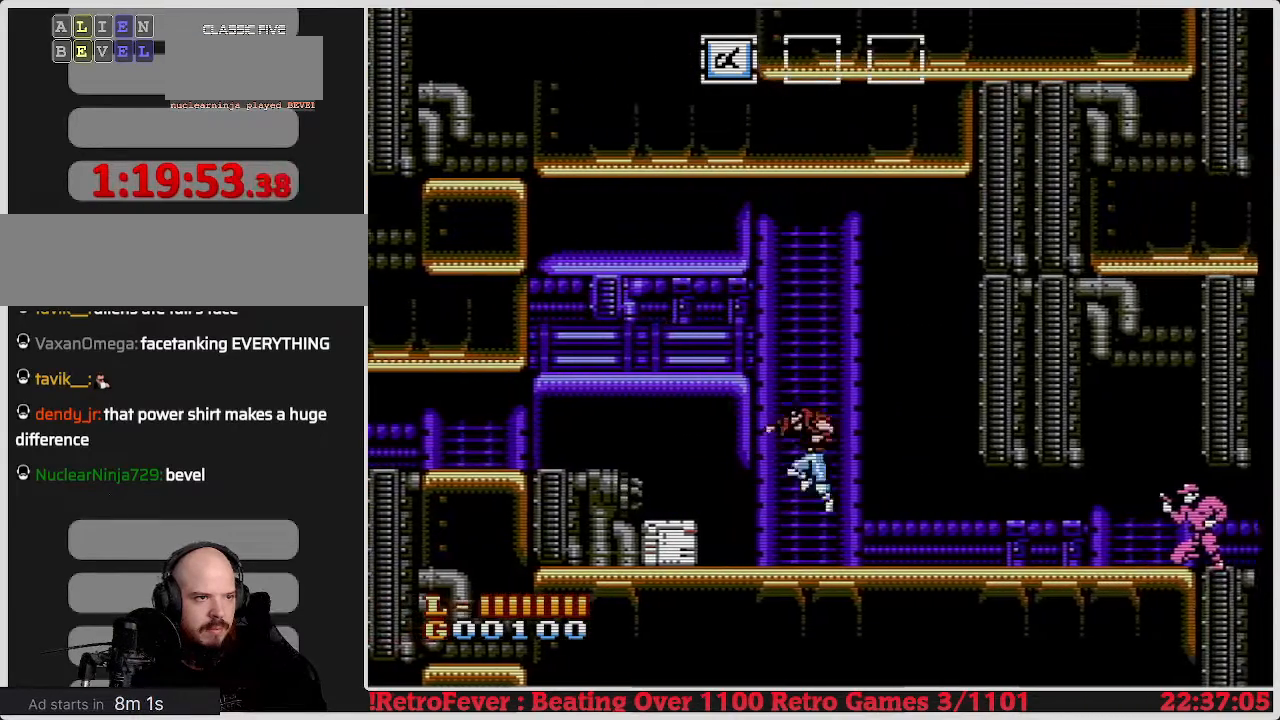
{"buttons": ["DPAD_DOWN"], "events": [[467, "DPAD_DOWN", "down"], [483, "DPAD_LEFT", "up"]]}
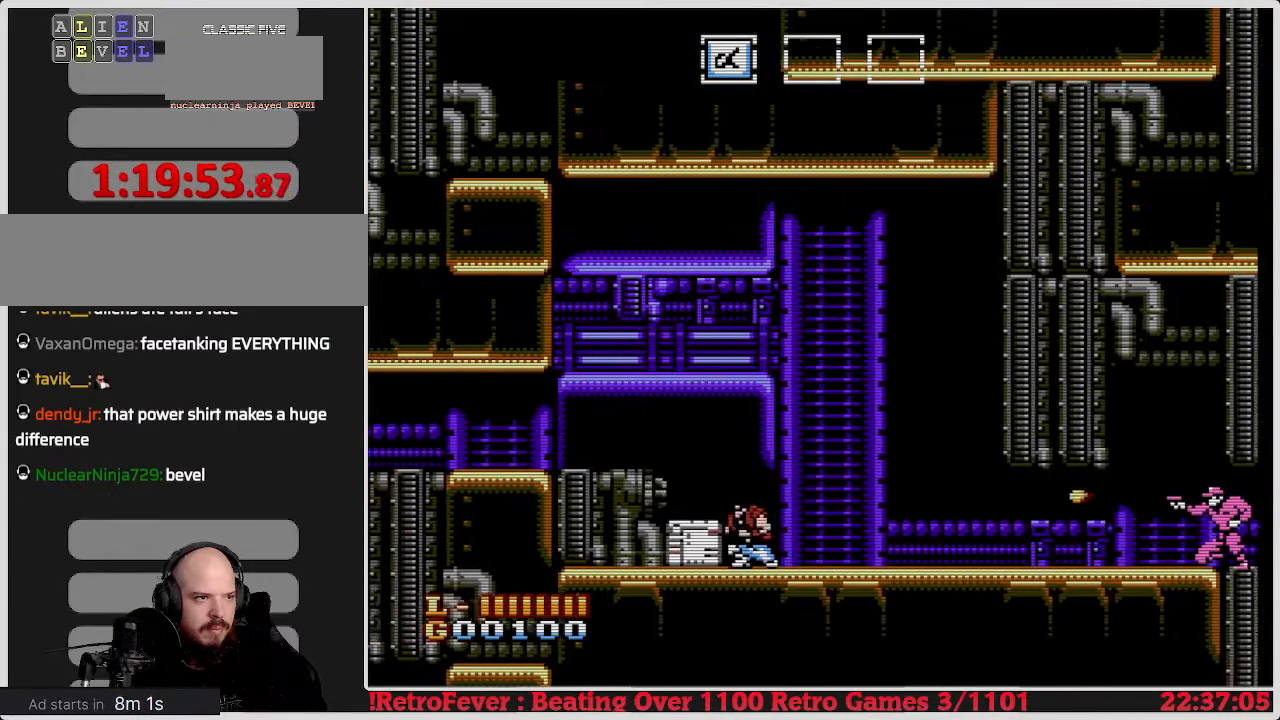
{"buttons": ["DPAD_DOWN"], "events": [[17, "B", "down"], [150, "B", "up"], [200, "DPAD_RIGHT", "down"], [233, "DPAD_DOWN", "up"], [450, "DPAD_DOWN", "down"], [450, "DPAD_RIGHT", "up"]]}
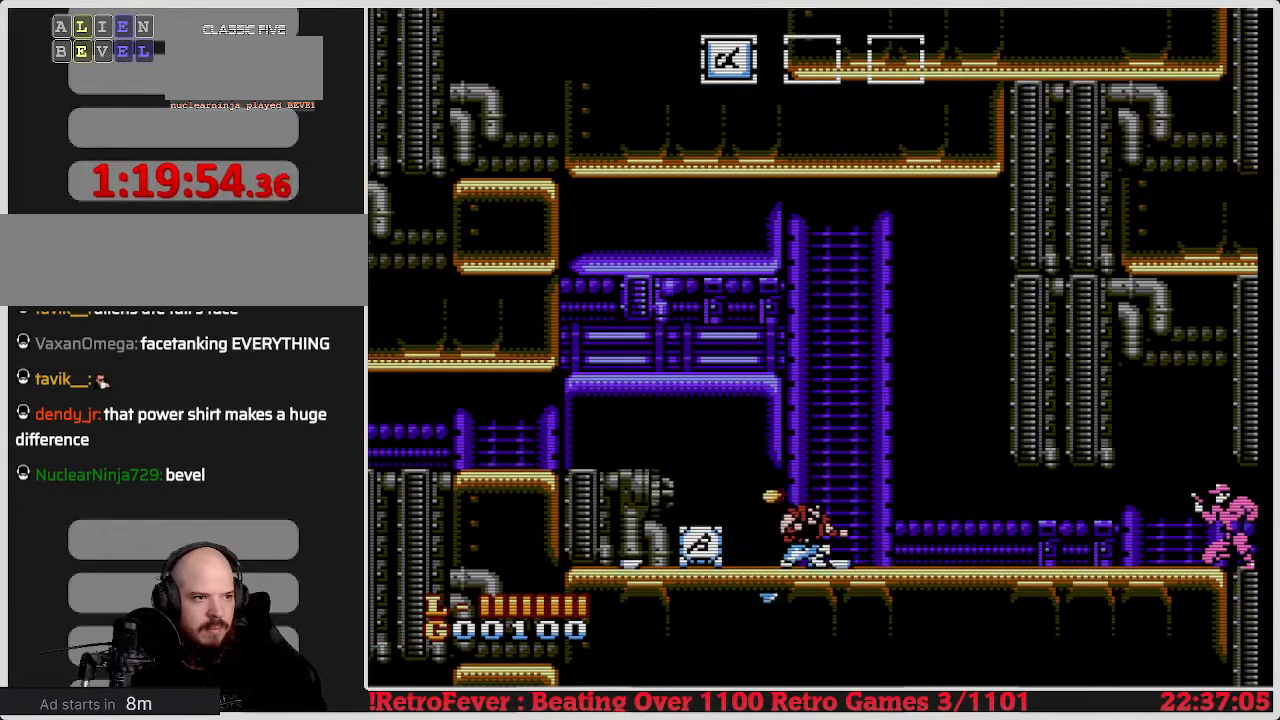
{"buttons": ["DPAD_RIGHT"], "events": [[400, "DPAD_RIGHT", "down"], [433, "DPAD_DOWN", "up"]]}
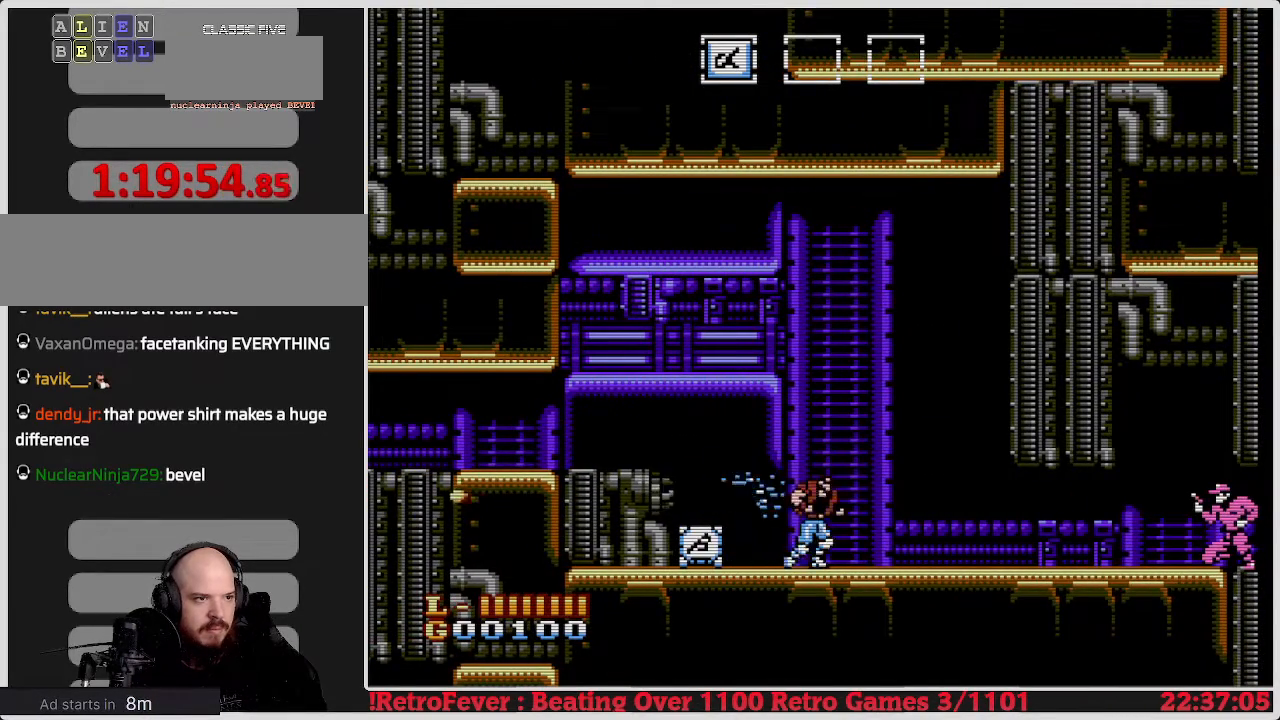
{"buttons": ["DPAD_DOWN"], "events": [[267, "DPAD_DOWN", "down"], [267, "DPAD_RIGHT", "up"]]}
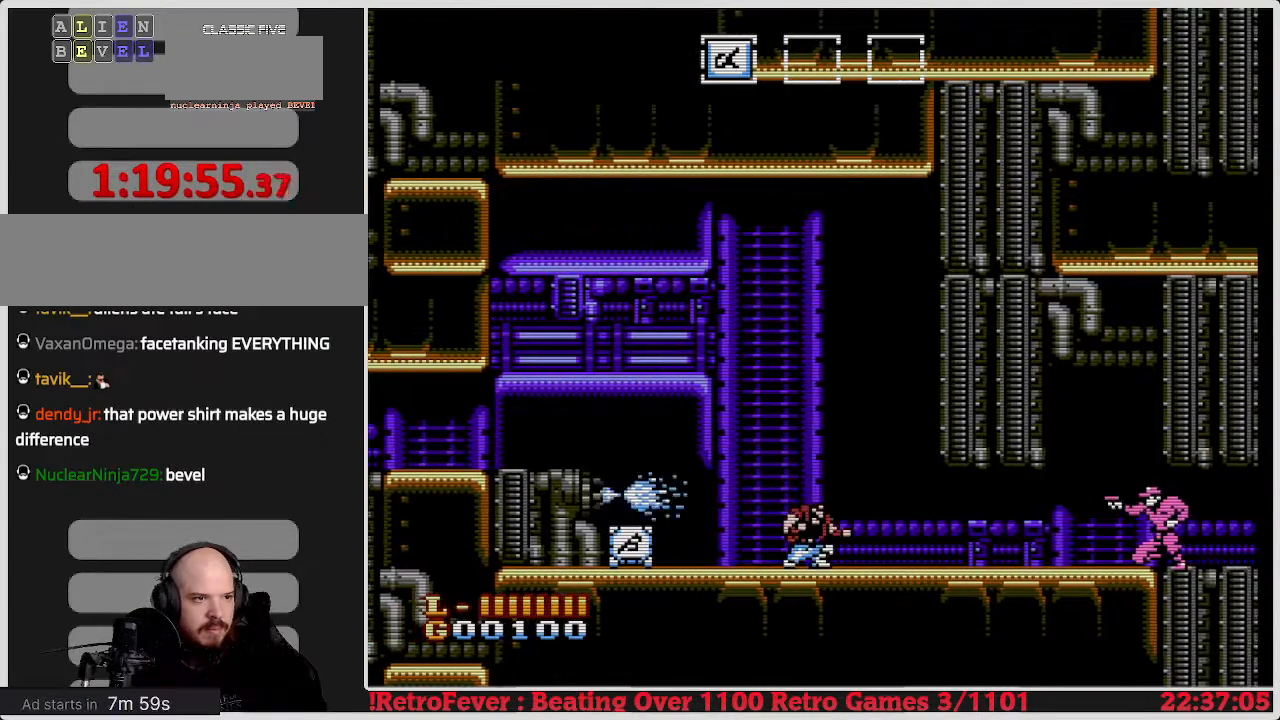
{"buttons": ["DPAD_DOWN"], "events": []}
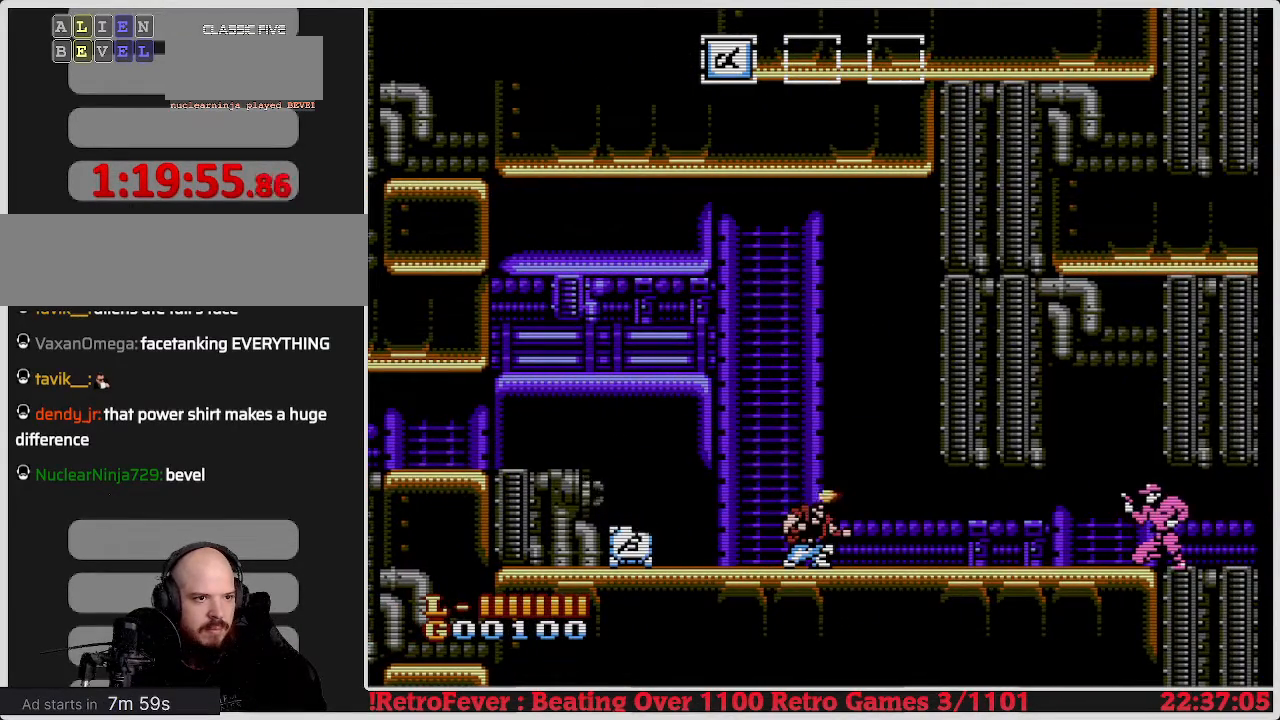
{"buttons": ["DPAD_DOWN"], "events": []}
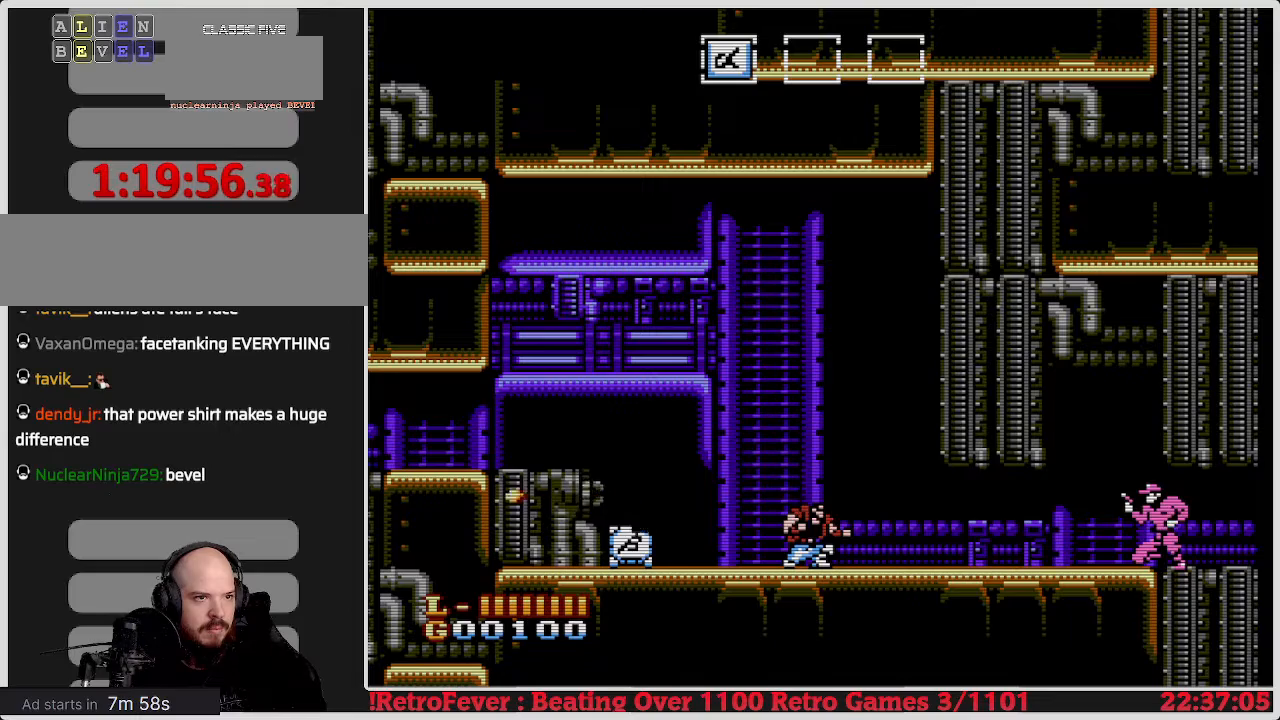
{"buttons": ["DPAD_RIGHT"], "events": [[400, "DPAD_RIGHT", "down"], [417, "DPAD_DOWN", "up"]]}
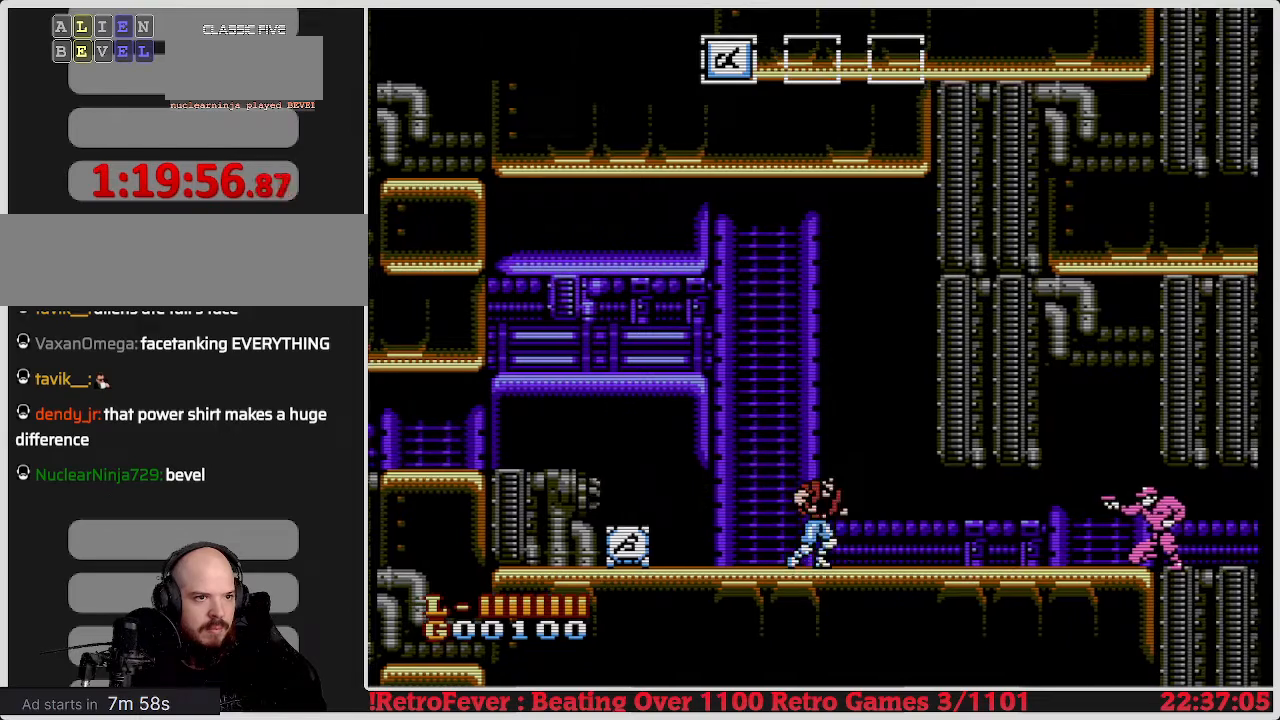
{"buttons": ["DPAD_DOWN"], "events": [[133, "DPAD_RIGHT", "up"], [183, "DPAD_DOWN", "down"]]}
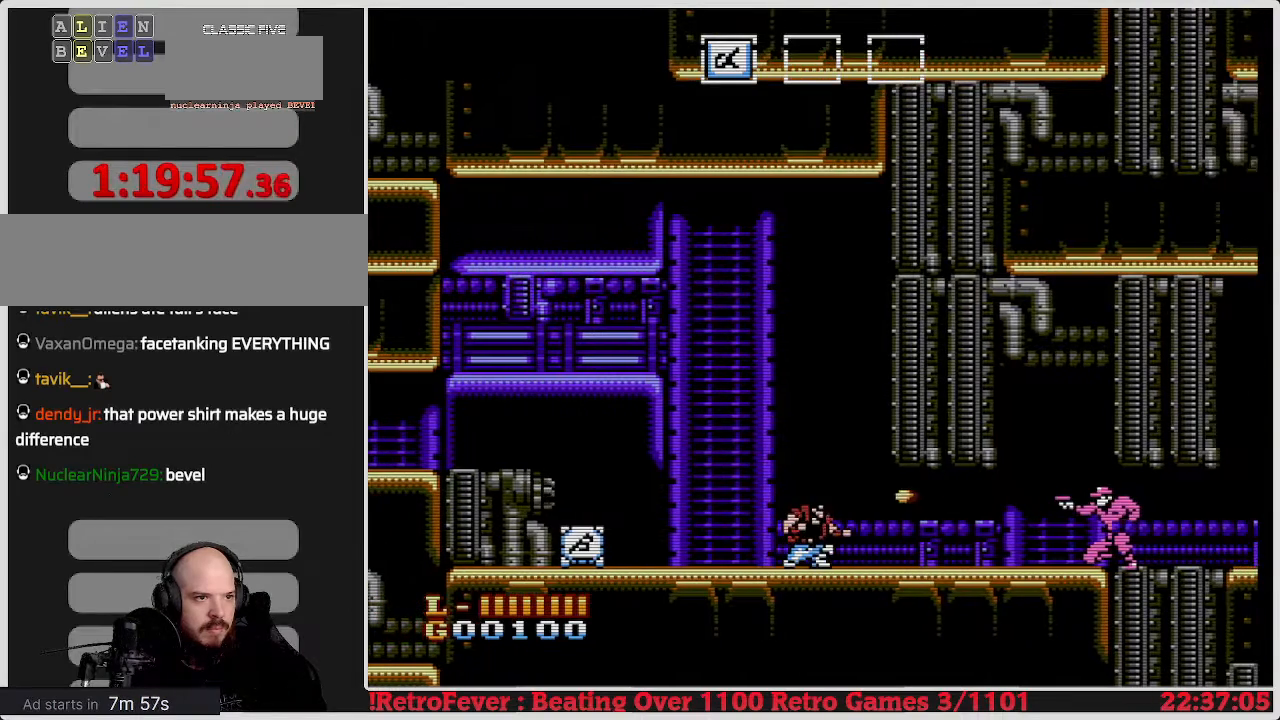
{"buttons": ["DPAD_RIGHT"], "events": [[333, "DPAD_RIGHT", "down"], [350, "DPAD_DOWN", "up"]]}